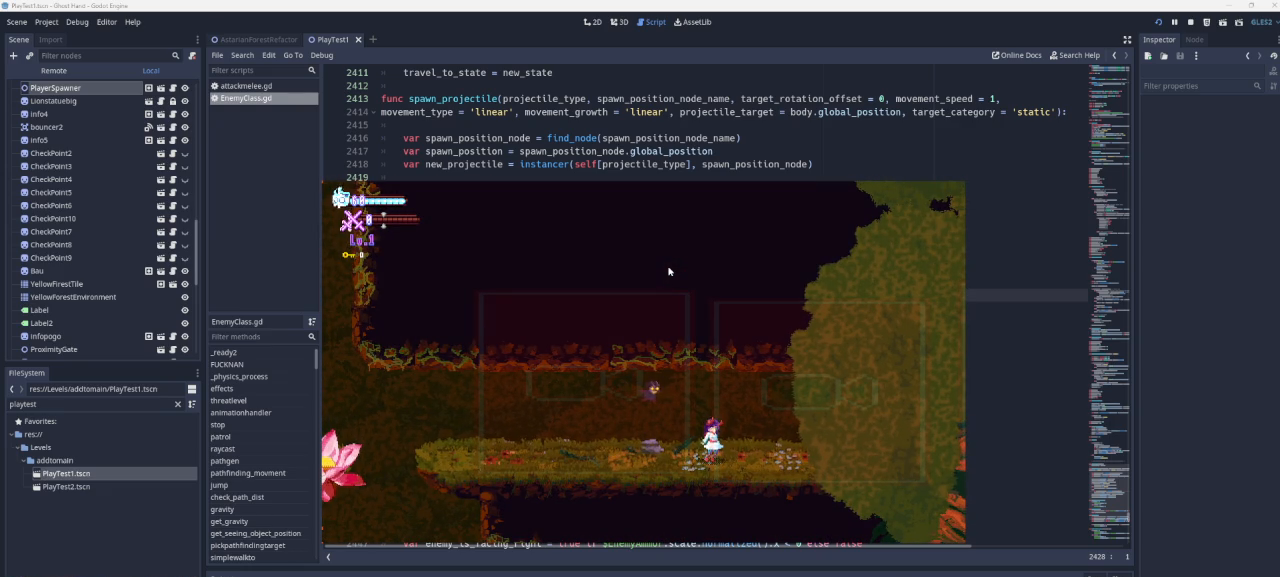
Gameplay with a controller (PlayStation layout); each line is a JSON object with the inputs held at the frame after it. "events" lists button and stick changes between this image and that frame as [ms after this image, input, new state], when the widget could be followed in between. Not read: L2.
{"buttons": [], "left_stick": "center", "right_stick": "center", "events": []}
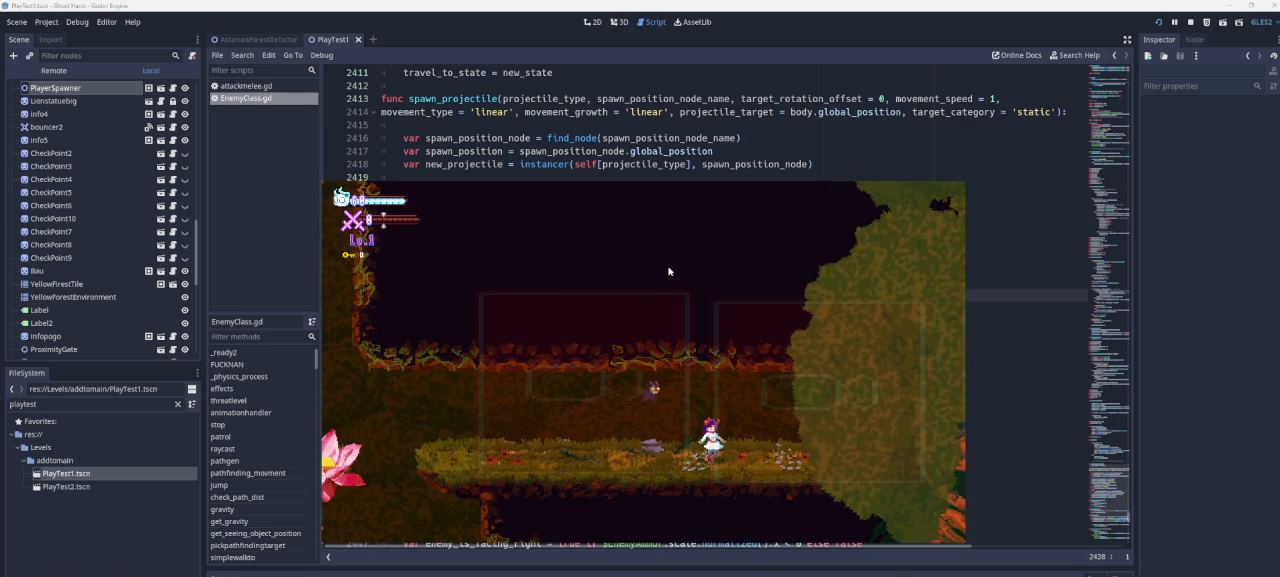
{"buttons": [], "left_stick": "right", "right_stick": "center", "events": [[433, "left_stick", "right"]]}
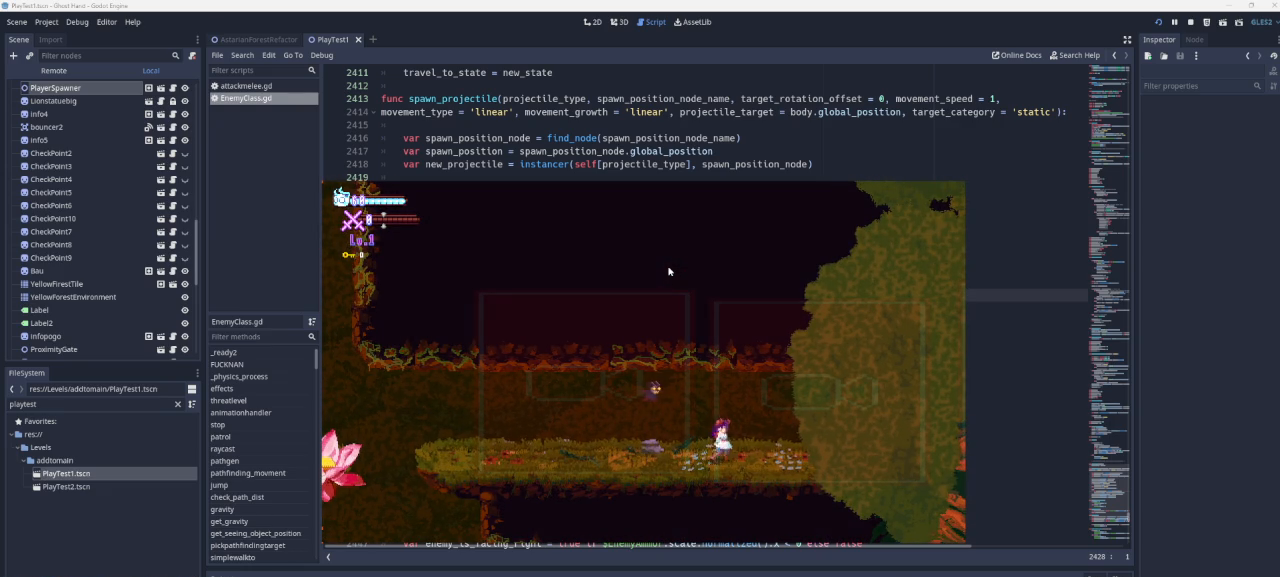
{"buttons": [], "left_stick": "center", "right_stick": "center", "events": [[167, "left_stick", "center"]]}
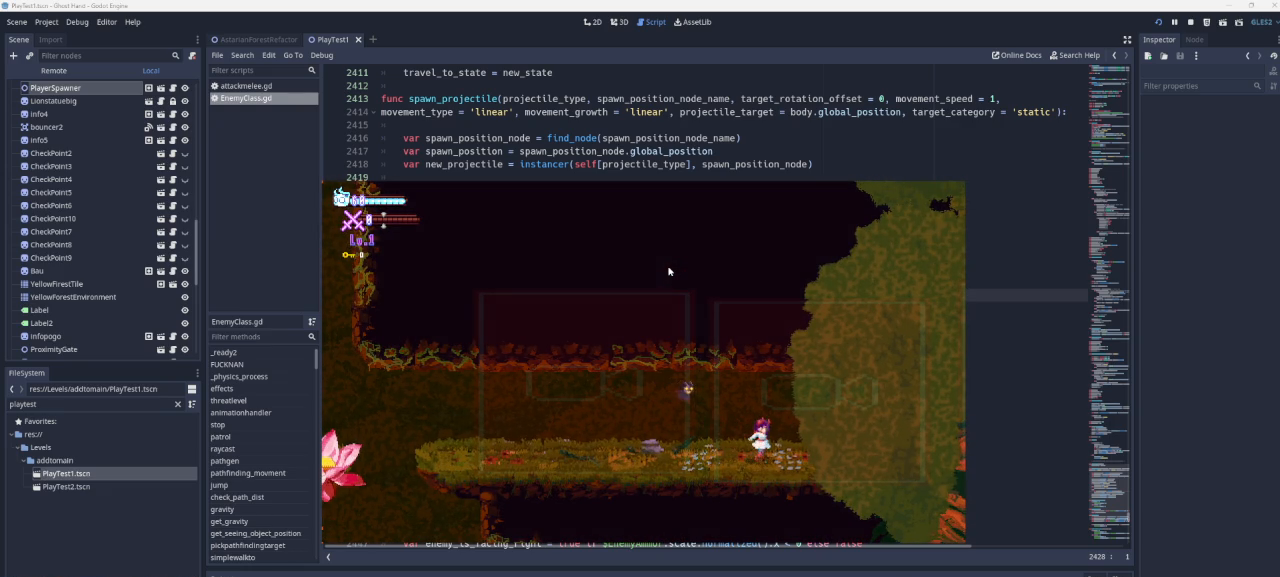
{"buttons": [], "left_stick": "center", "right_stick": "center", "events": [[333, "left_stick", "down-right"], [467, "left_stick", "center"]]}
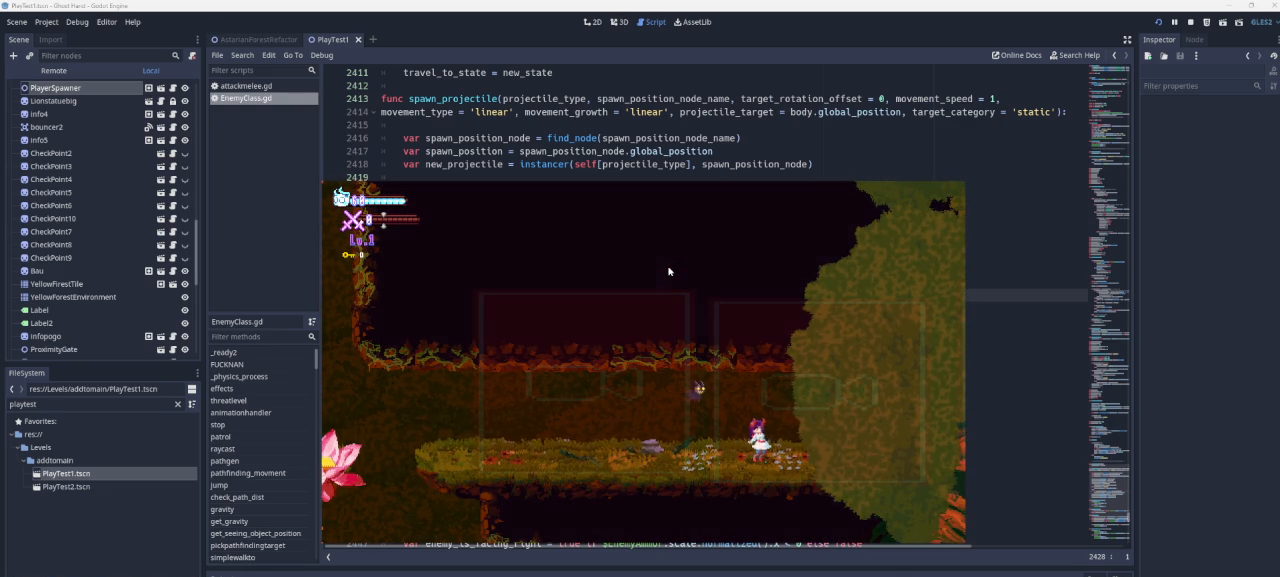
{"buttons": [], "left_stick": "left", "right_stick": "center", "events": [[233, "left_stick", "left"]]}
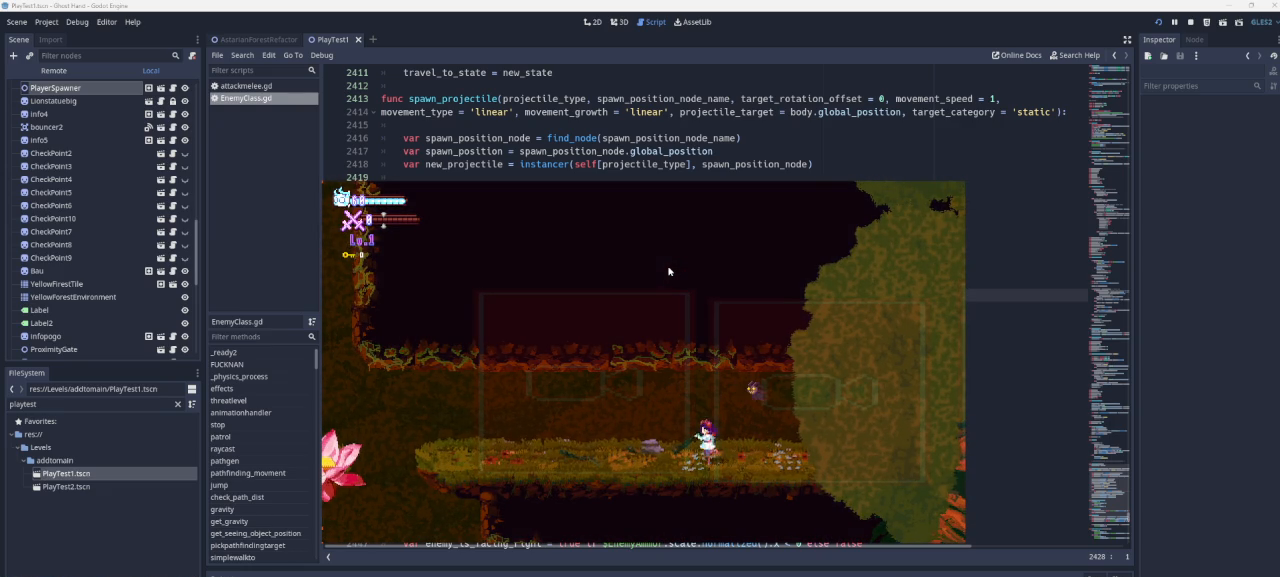
{"buttons": [], "left_stick": "left", "right_stick": "center", "events": []}
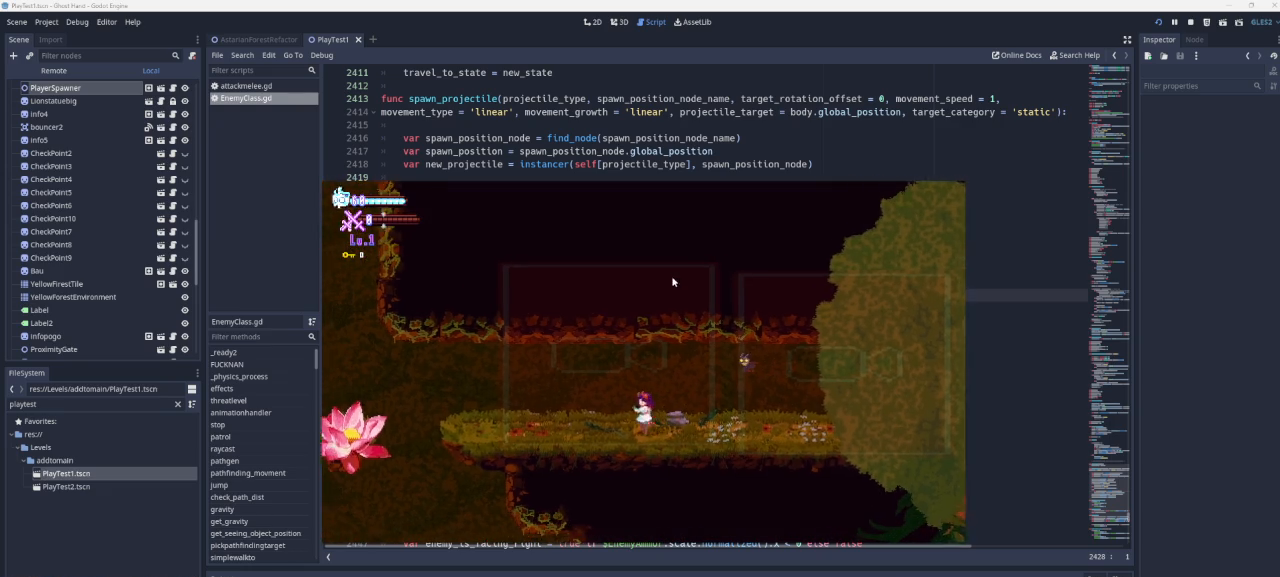
{"buttons": [], "left_stick": "center", "right_stick": "center", "events": [[367, "left_stick", "center"]]}
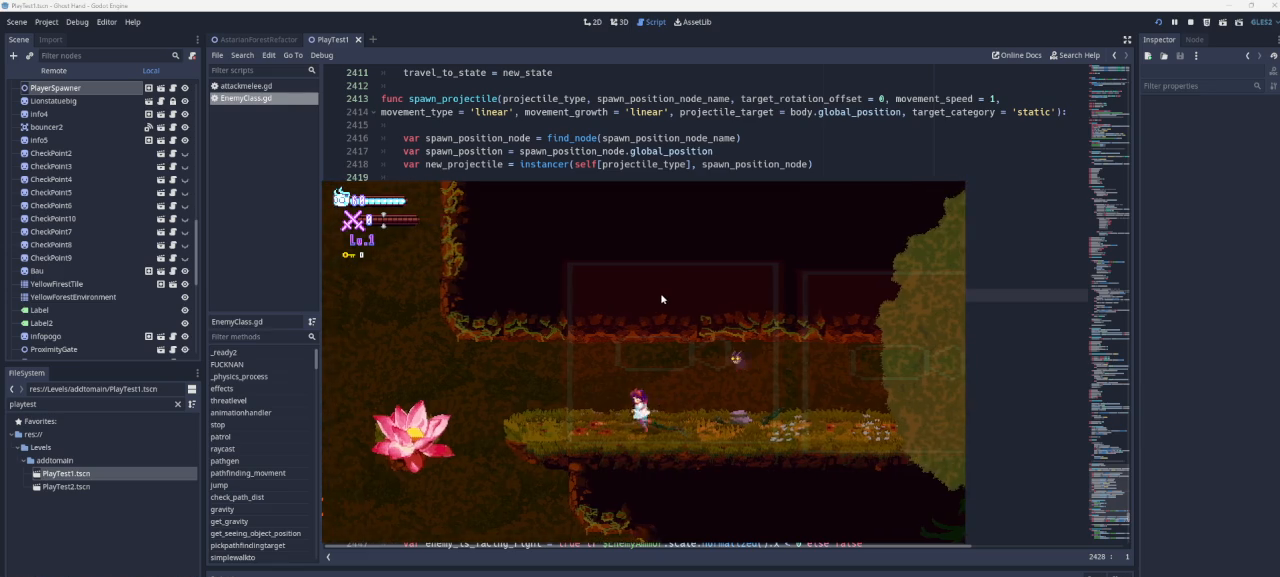
{"buttons": [], "left_stick": "right", "right_stick": "center", "events": [[33, "left_stick", "left"], [200, "left_stick", "center"], [333, "left_stick", "right"]]}
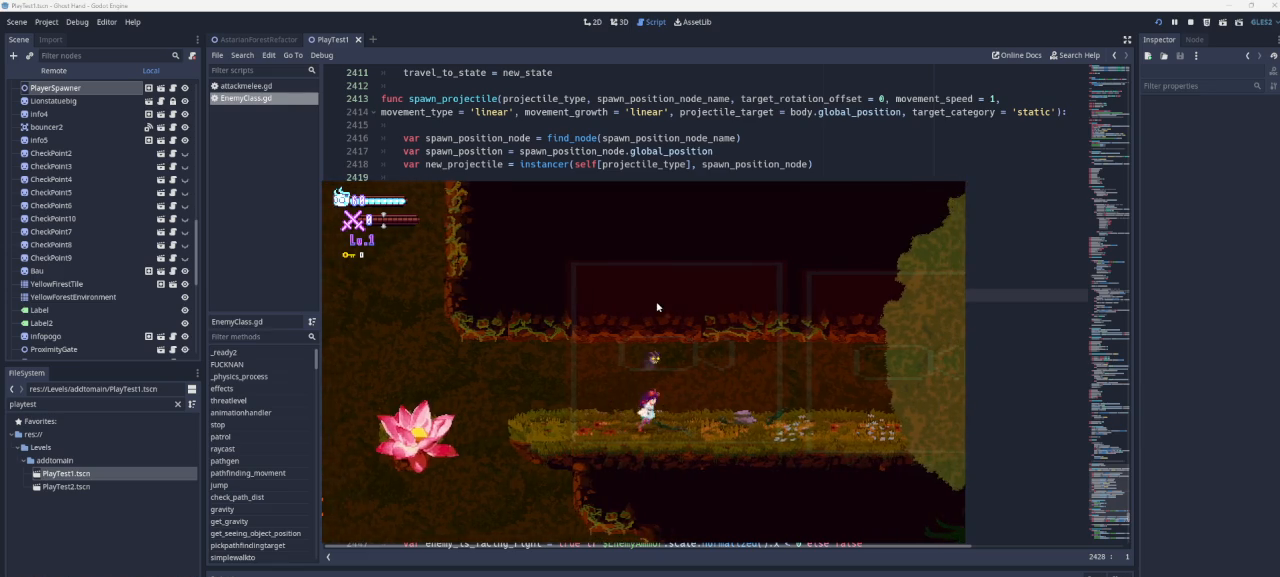
{"buttons": [], "left_stick": "right", "right_stick": "center", "events": []}
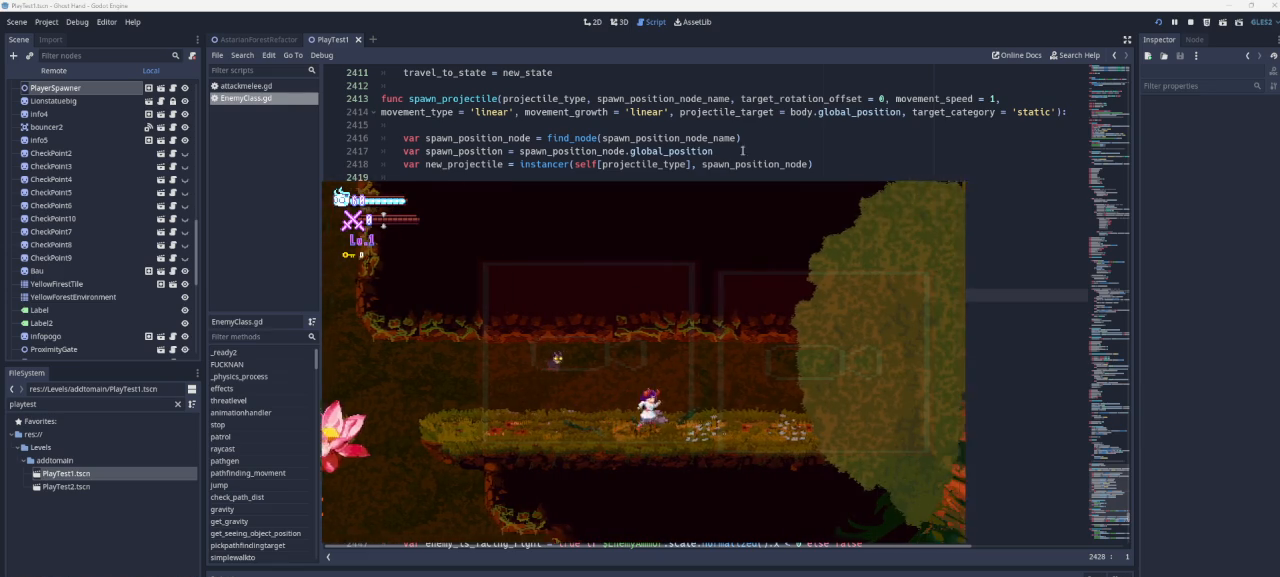
{"buttons": [], "left_stick": "right", "right_stick": "center", "events": []}
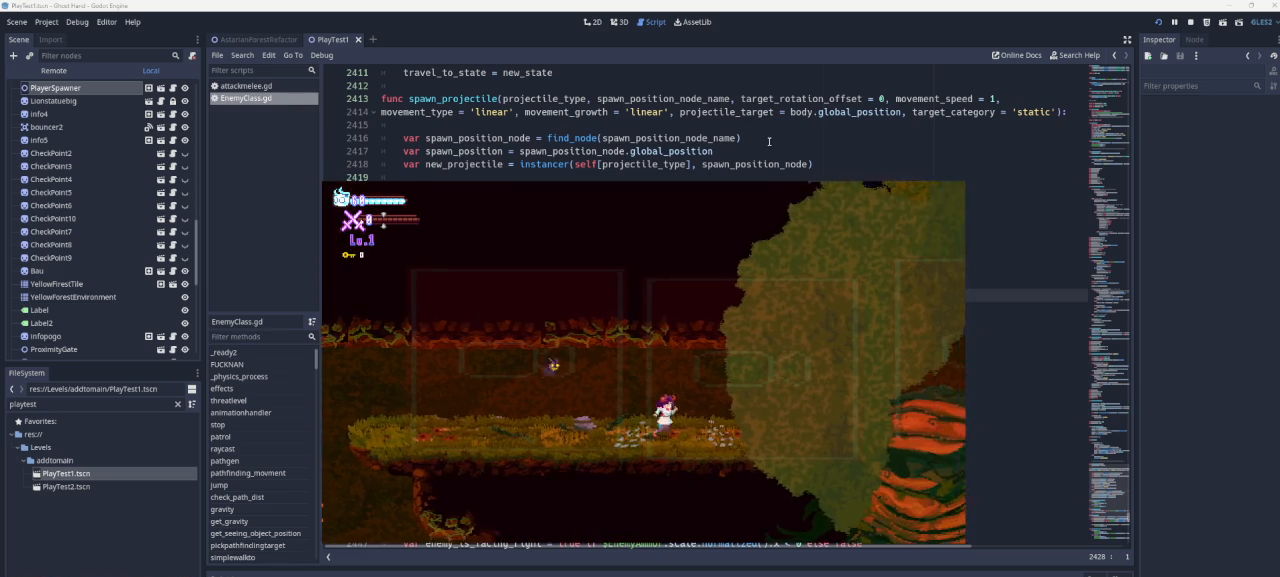
{"buttons": [], "left_stick": "left", "right_stick": "center", "events": [[200, "left_stick", "left"]]}
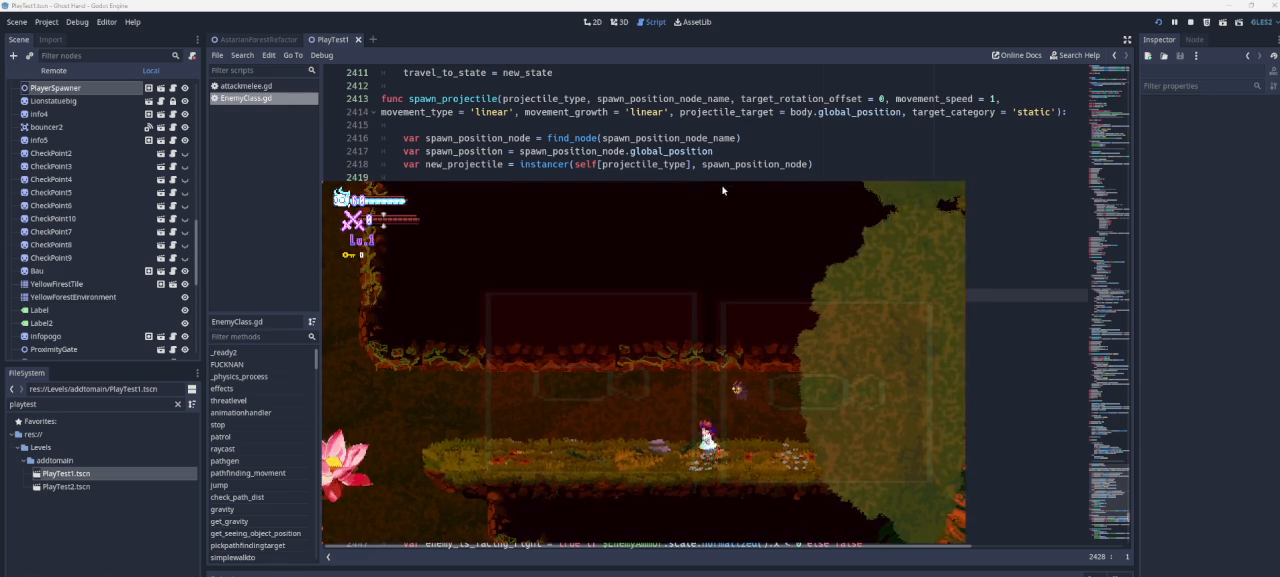
{"buttons": [], "left_stick": "left", "right_stick": "center", "events": []}
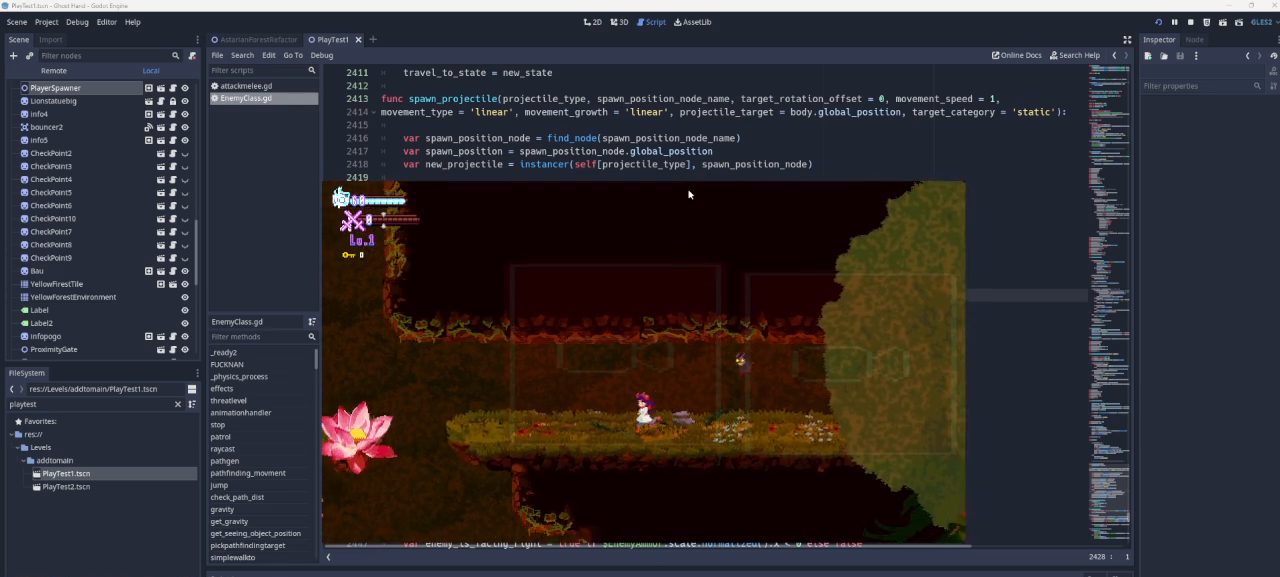
{"buttons": [], "left_stick": "left", "right_stick": "center", "events": []}
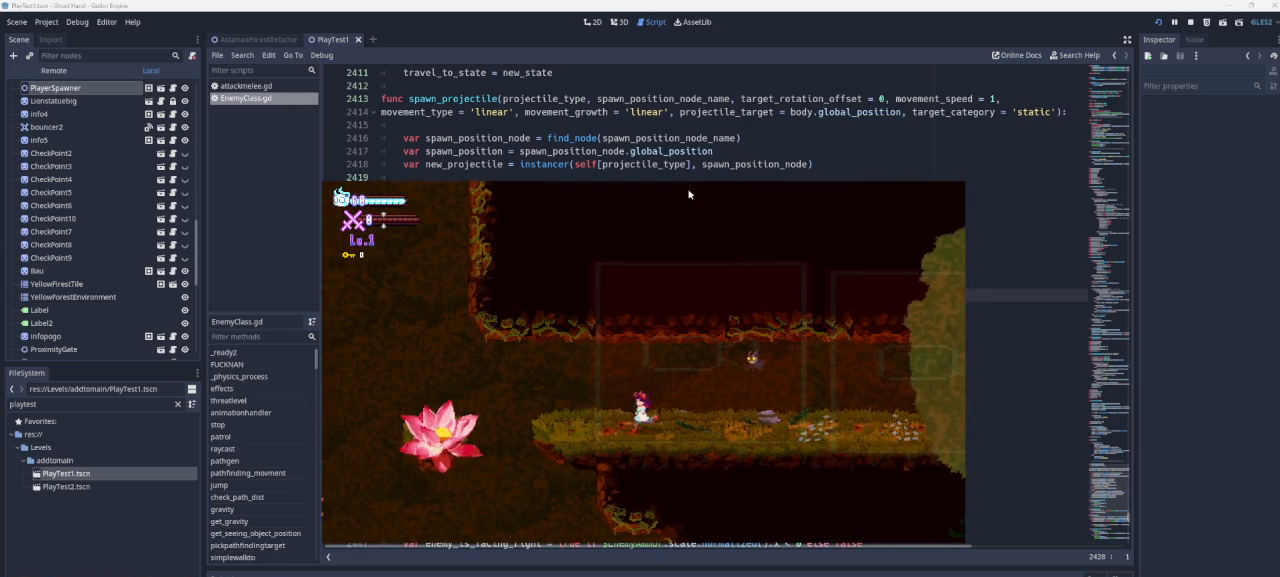
{"buttons": ["CROSS"], "left_stick": "left", "right_stick": "center", "events": [[500, "CROSS", "down"]]}
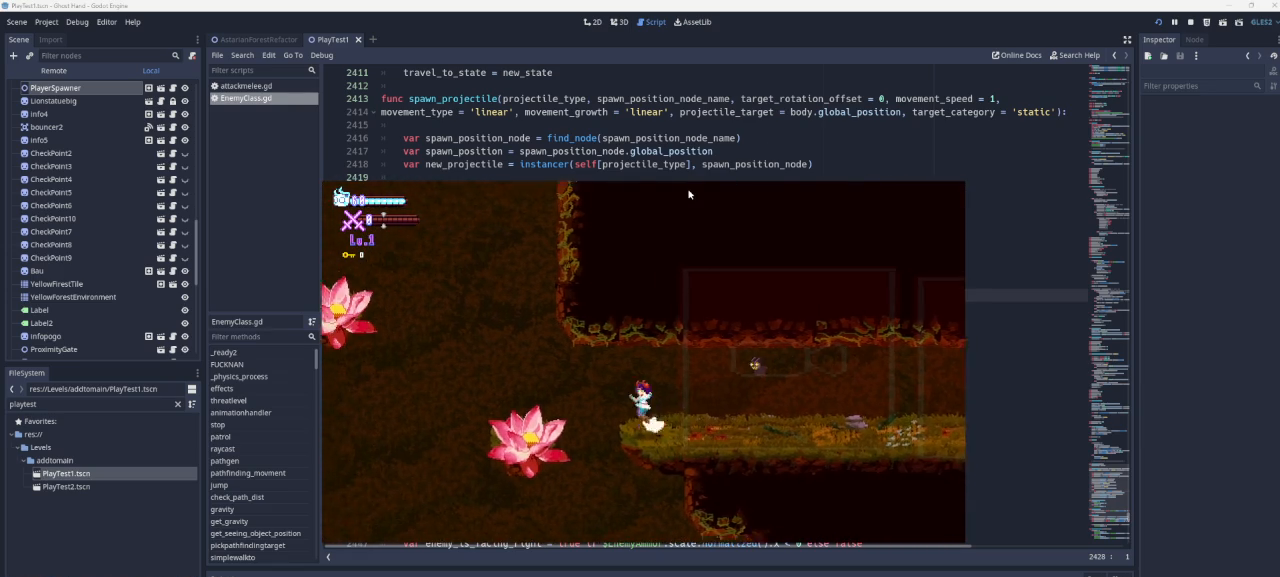
{"buttons": [], "left_stick": "left", "right_stick": "center", "events": [[133, "CROSS", "up"], [267, "CROSS", "down"], [400, "CROSS", "up"]]}
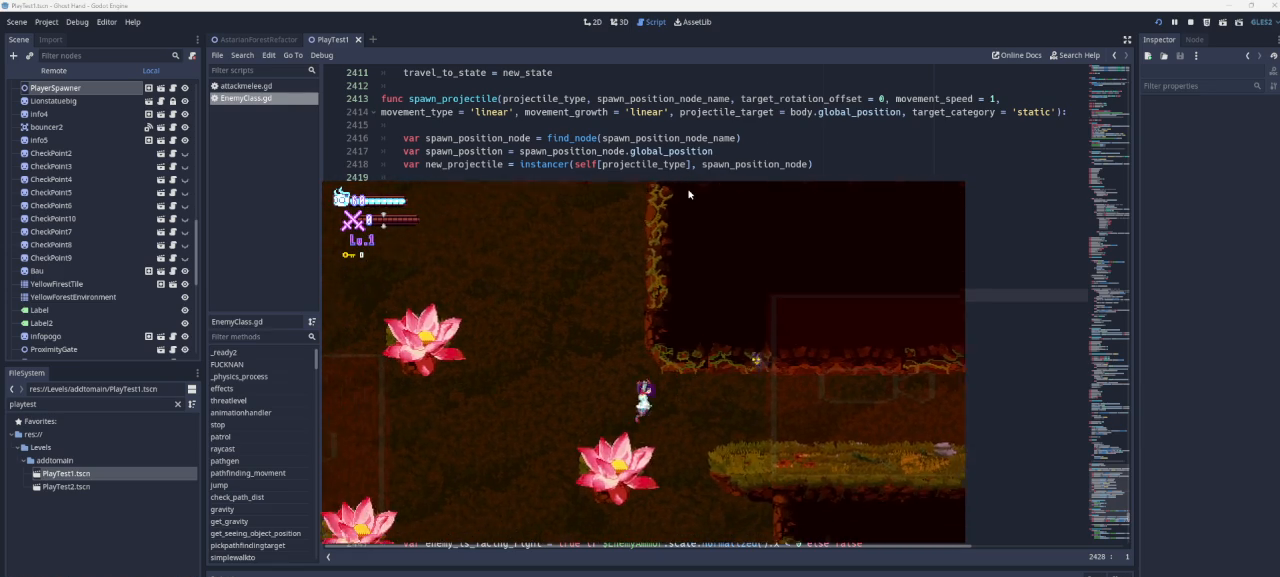
{"buttons": ["CROSS"], "left_stick": "left", "right_stick": "center", "events": [[167, "left_stick", "center"], [300, "CROSS", "down"], [300, "left_stick", "left"]]}
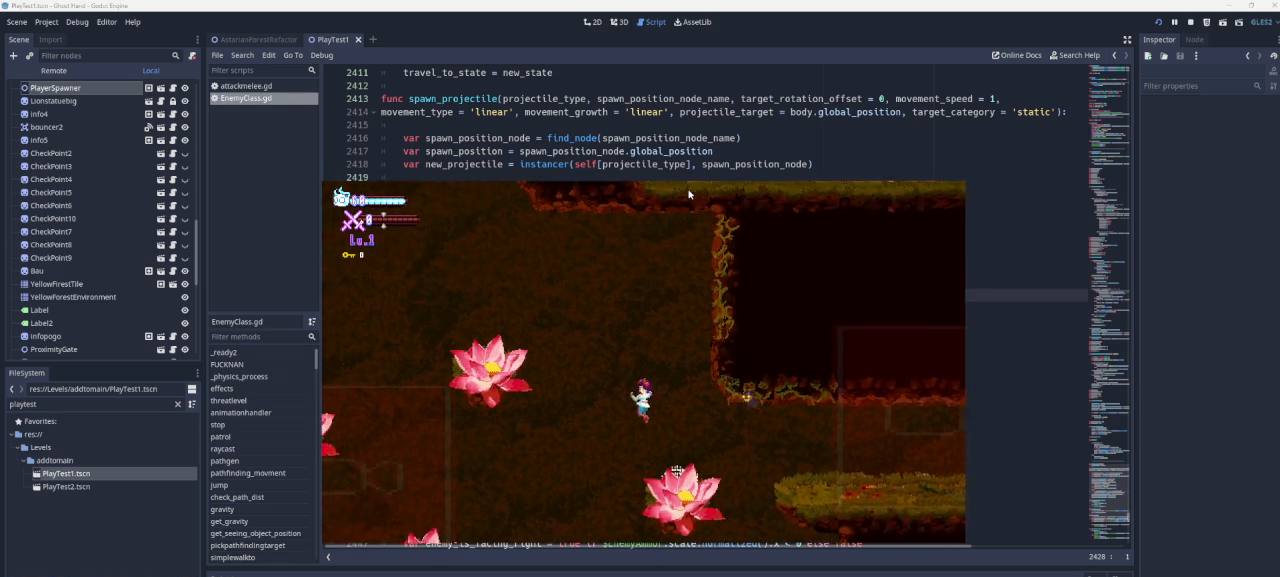
{"buttons": [], "left_stick": "left", "right_stick": "center", "events": [[167, "CROSS", "up"]]}
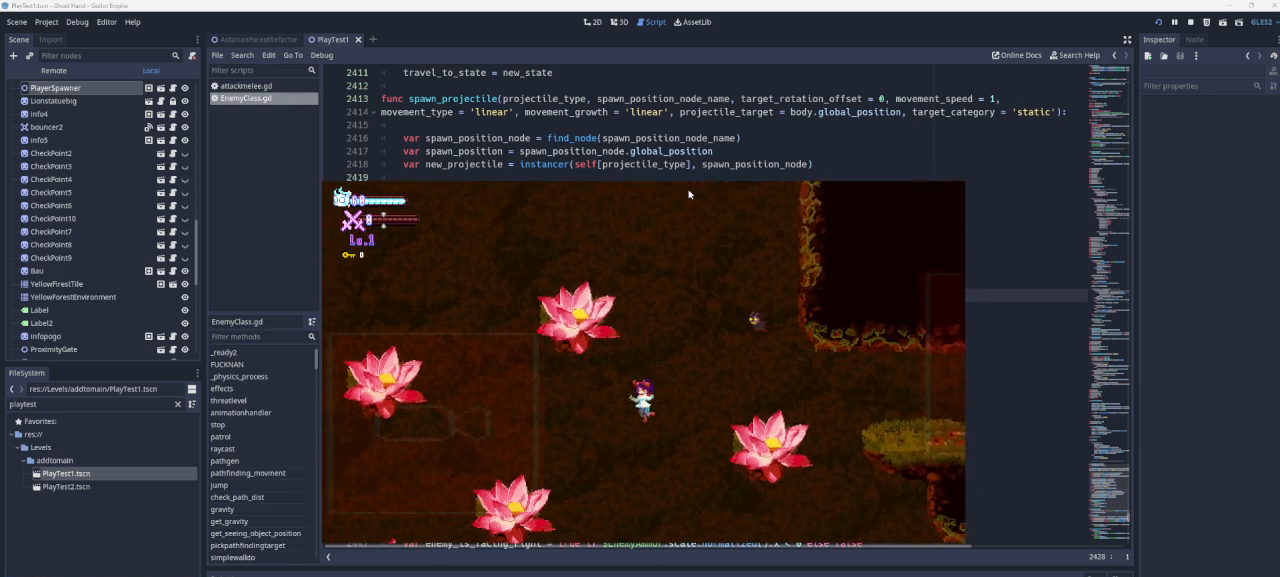
{"buttons": [], "left_stick": "left", "right_stick": "center", "events": [[167, "CROSS", "down"], [400, "CROSS", "up"]]}
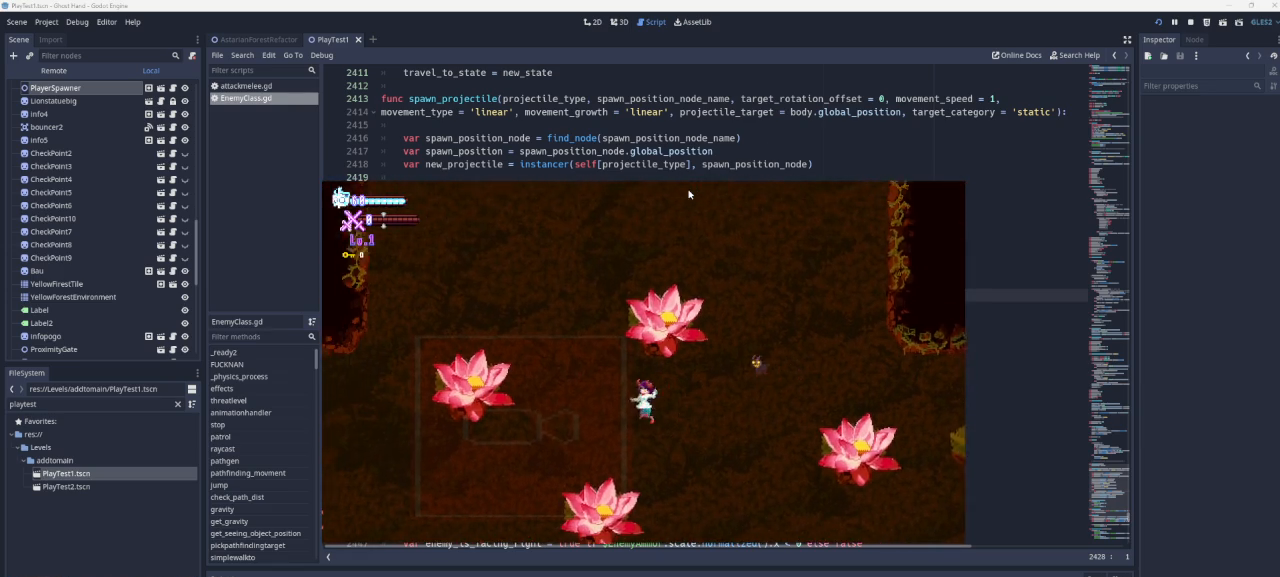
{"buttons": [], "left_stick": "center", "right_stick": "center", "events": [[200, "left_stick", "center"]]}
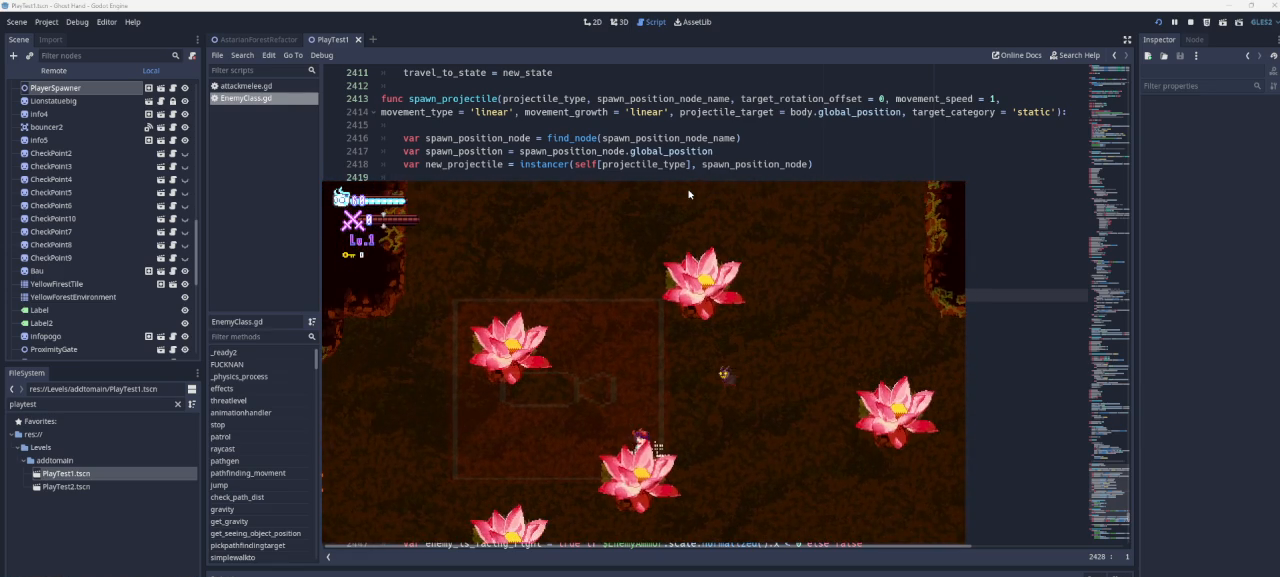
{"buttons": [], "left_stick": "center", "right_stick": "center", "events": []}
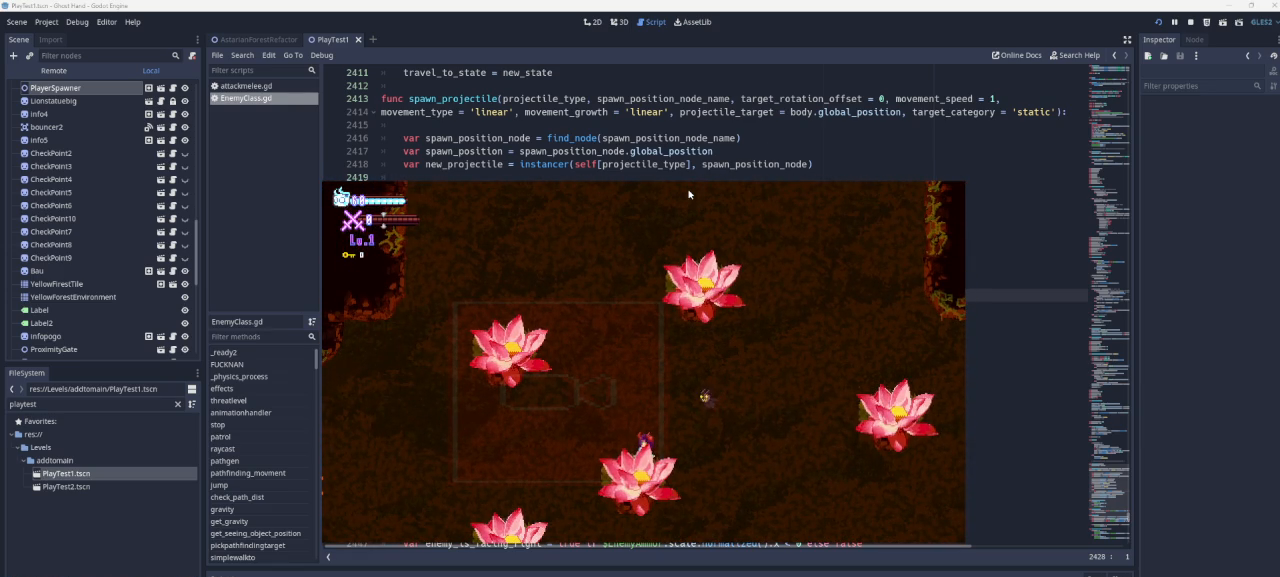
{"buttons": [], "left_stick": "center", "right_stick": "center", "events": []}
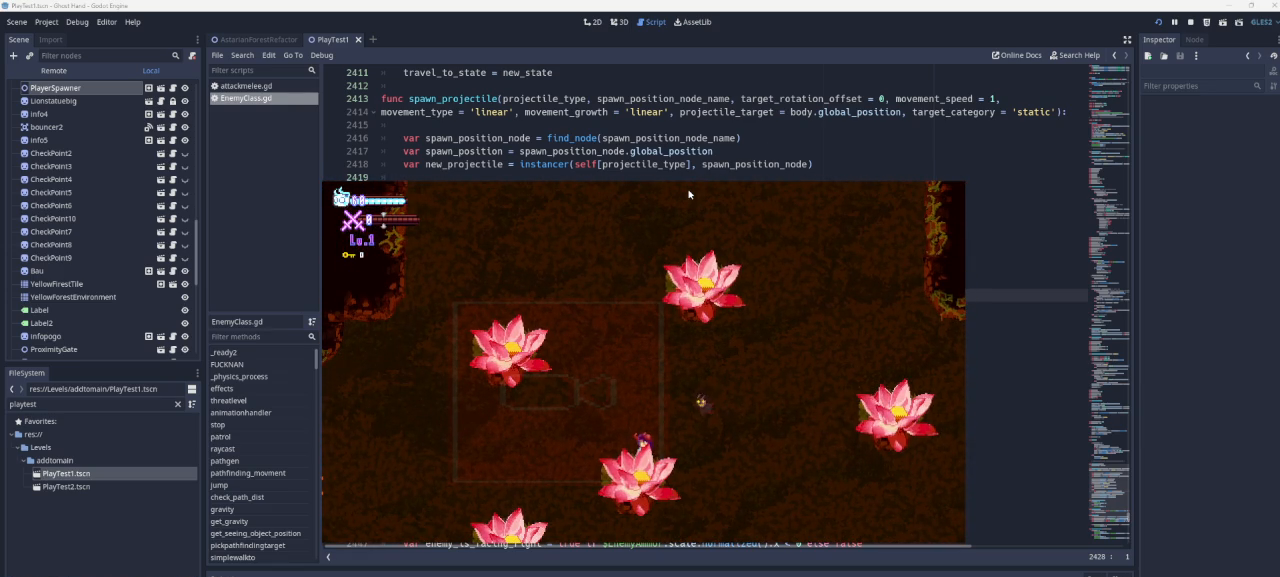
{"buttons": ["CROSS"], "left_stick": "left", "right_stick": "center", "events": [[333, "left_stick", "left"], [433, "CROSS", "down"]]}
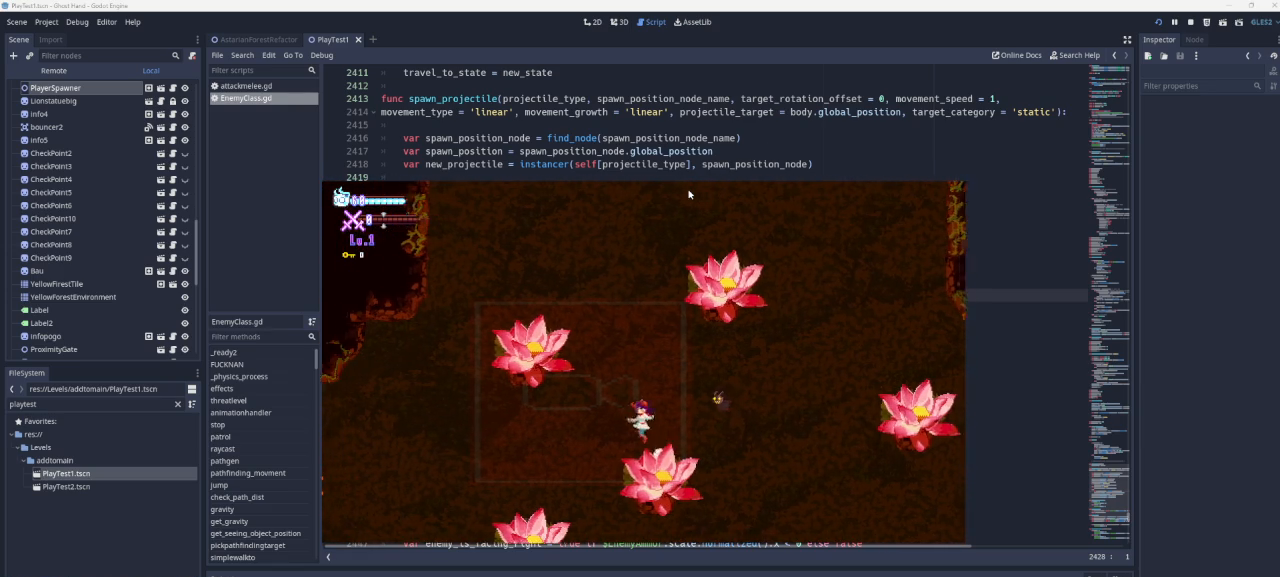
{"buttons": [], "left_stick": "left", "right_stick": "center", "events": [[300, "CROSS", "up"]]}
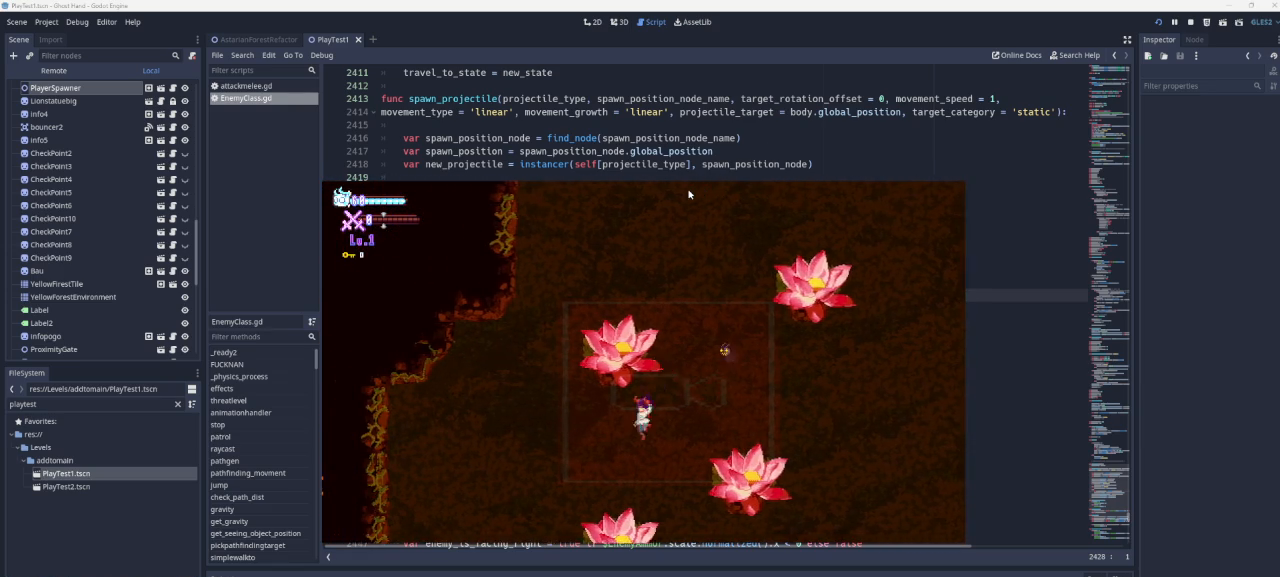
{"buttons": [], "left_stick": "left", "right_stick": "center", "events": []}
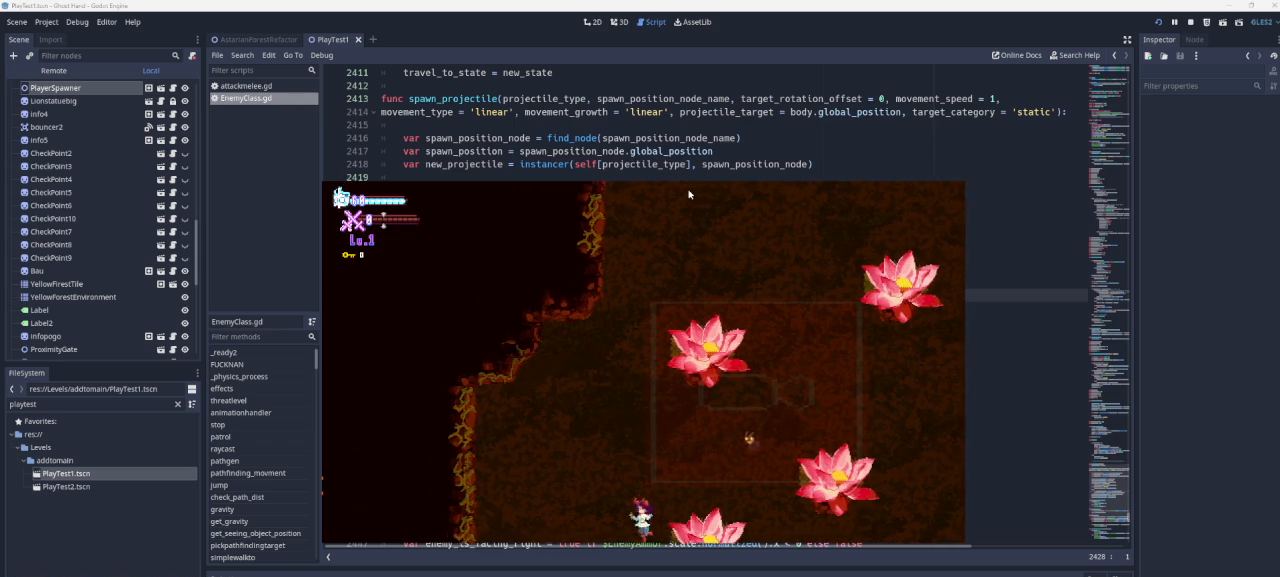
{"buttons": [], "left_stick": "down-right", "right_stick": "center", "events": [[400, "left_stick", "down"], [467, "left_stick", "down-right"]]}
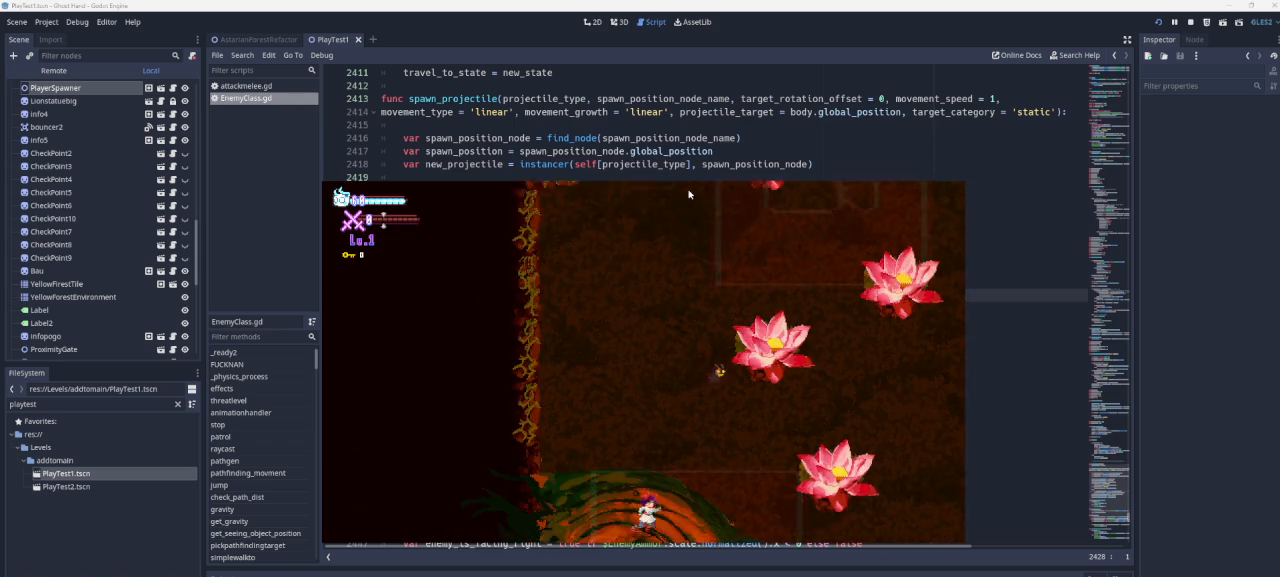
{"buttons": [], "left_stick": "down-right", "right_stick": "center", "events": []}
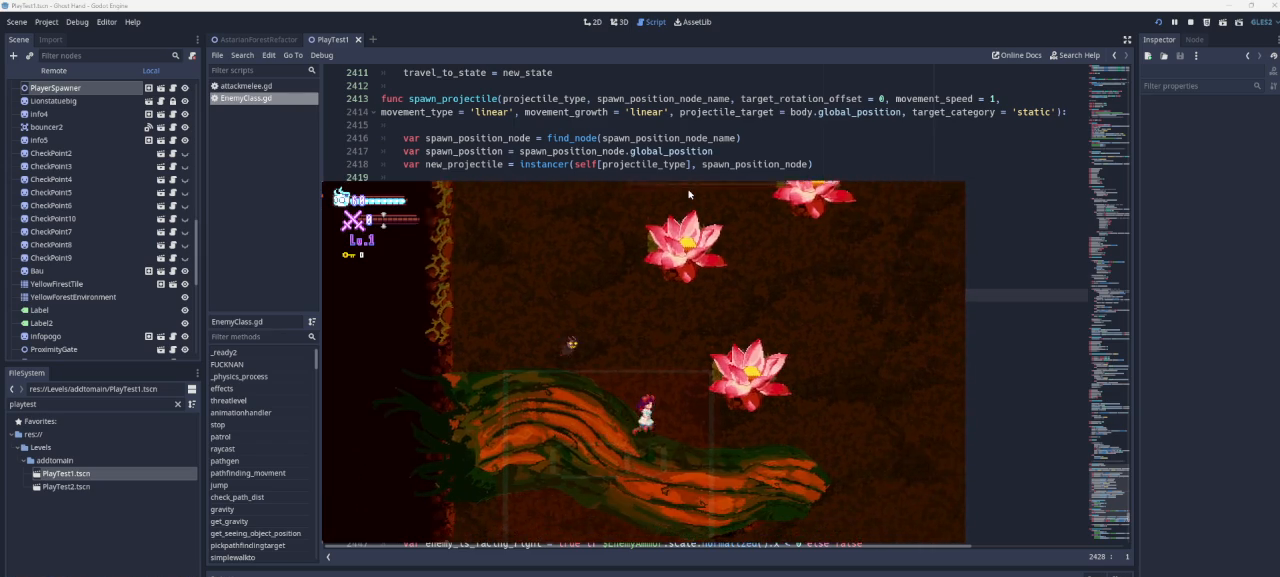
{"buttons": [], "left_stick": "down-right", "right_stick": "center", "events": []}
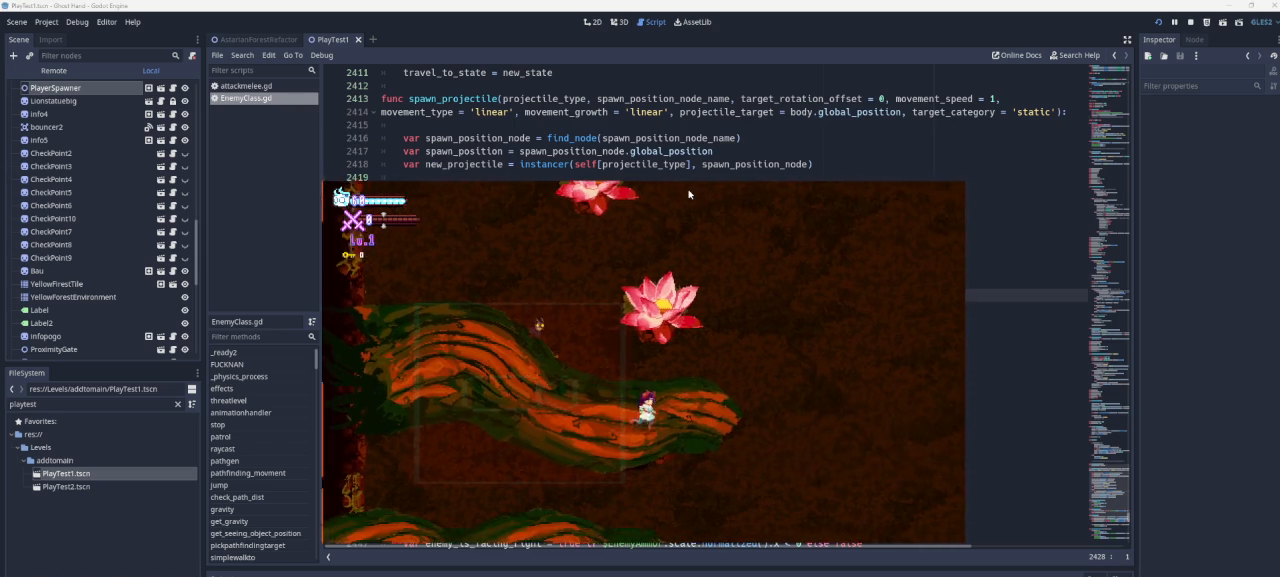
{"buttons": [], "left_stick": "down-right", "right_stick": "center", "events": [[300, "CROSS", "down"], [500, "CROSS", "up"]]}
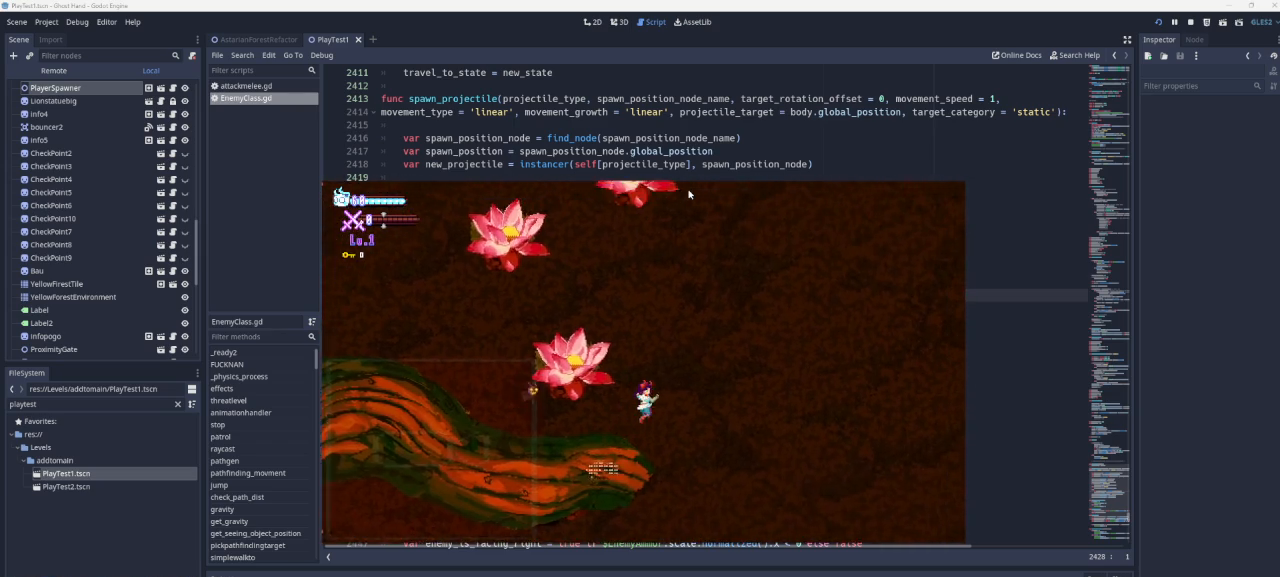
{"buttons": [], "left_stick": "down-right", "right_stick": "center", "events": [[133, "left_stick", "down"], [233, "left_stick", "down-right"]]}
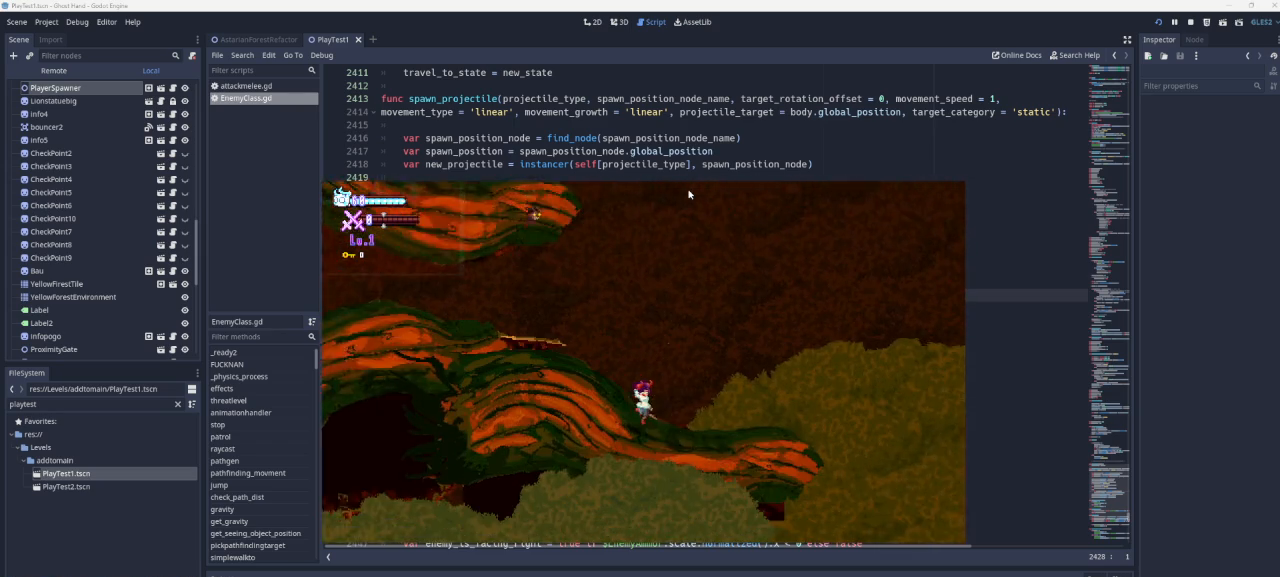
{"buttons": [], "left_stick": "center", "right_stick": "center", "events": [[200, "left_stick", "center"]]}